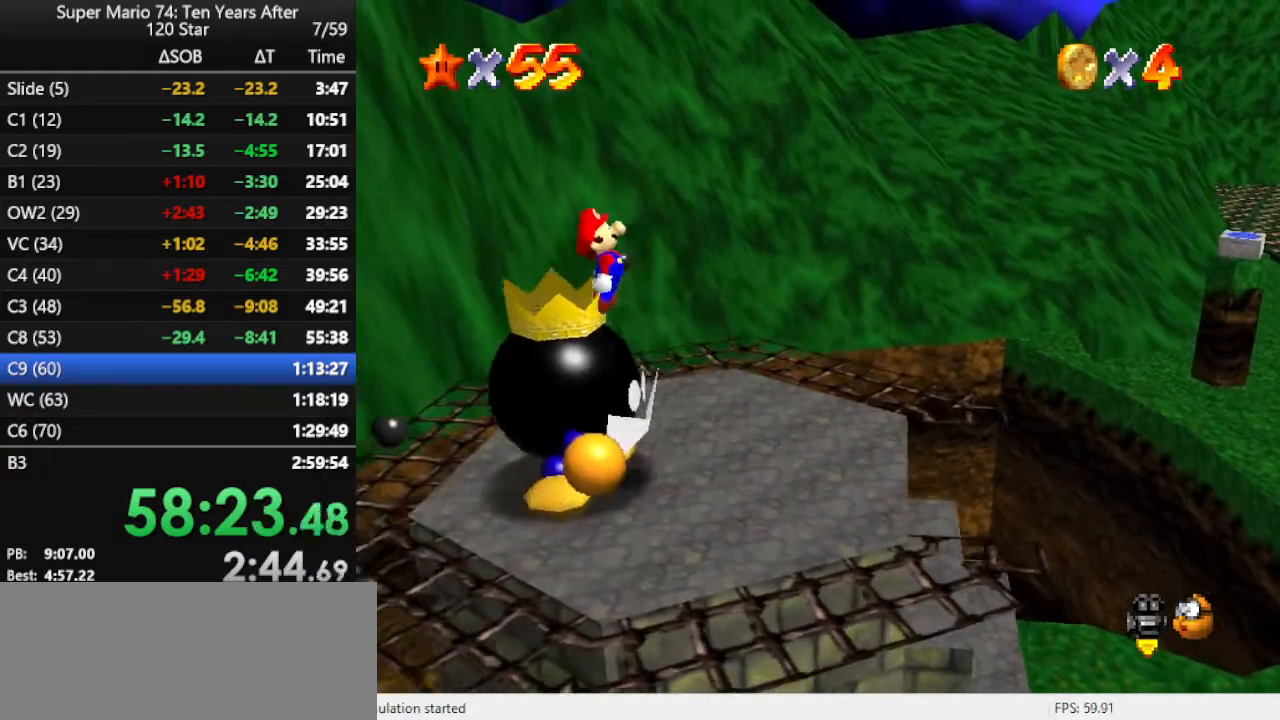
Gameplay with a controller (Nintendo layout); each line is a JSON object with the inputs held at the frame after it. "events" lists button and stick changes between this image and that frame as [ms after this image, input, new state], when the widget could be followed in between. Not read: L3 R3.
{"buttons": [], "left_stick": "right", "events": [[33, "A", "up"], [133, "B", "down"], [133, "left_stick", "center"], [233, "B", "up"], [333, "left_stick", "right"]]}
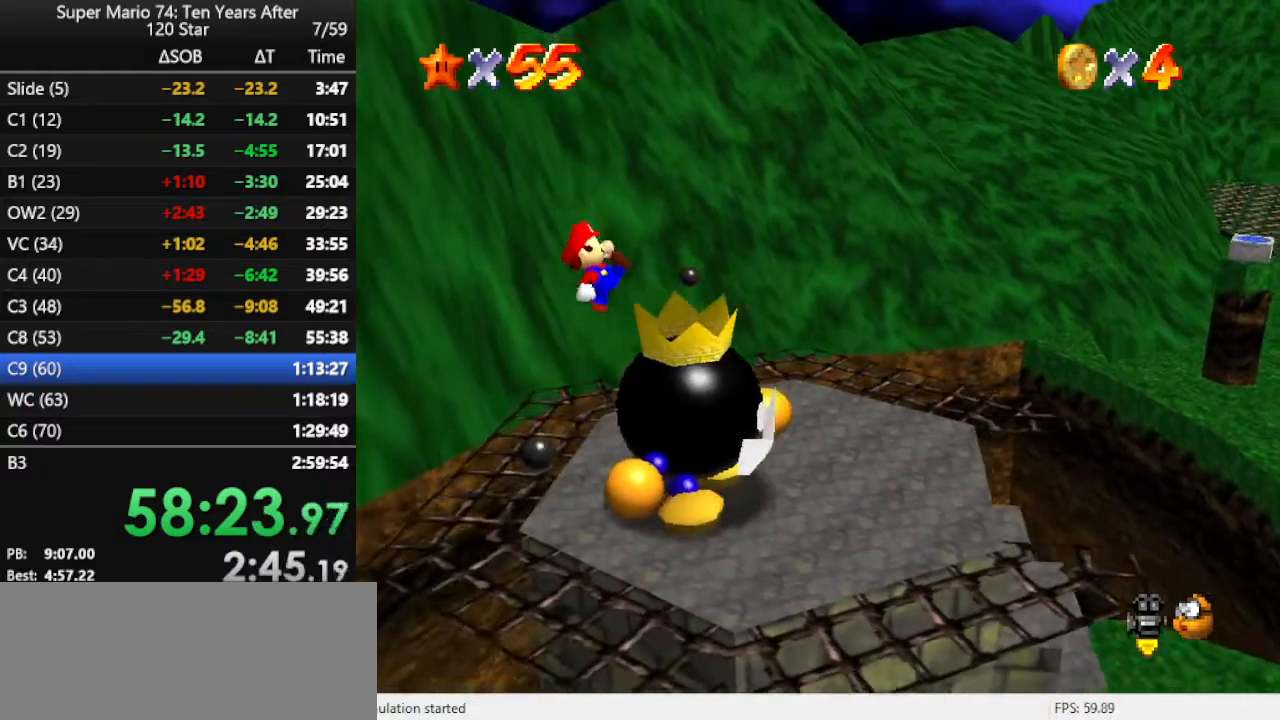
{"buttons": [], "left_stick": "center", "events": [[400, "B", "down"], [467, "B", "up"], [467, "left_stick", "center"]]}
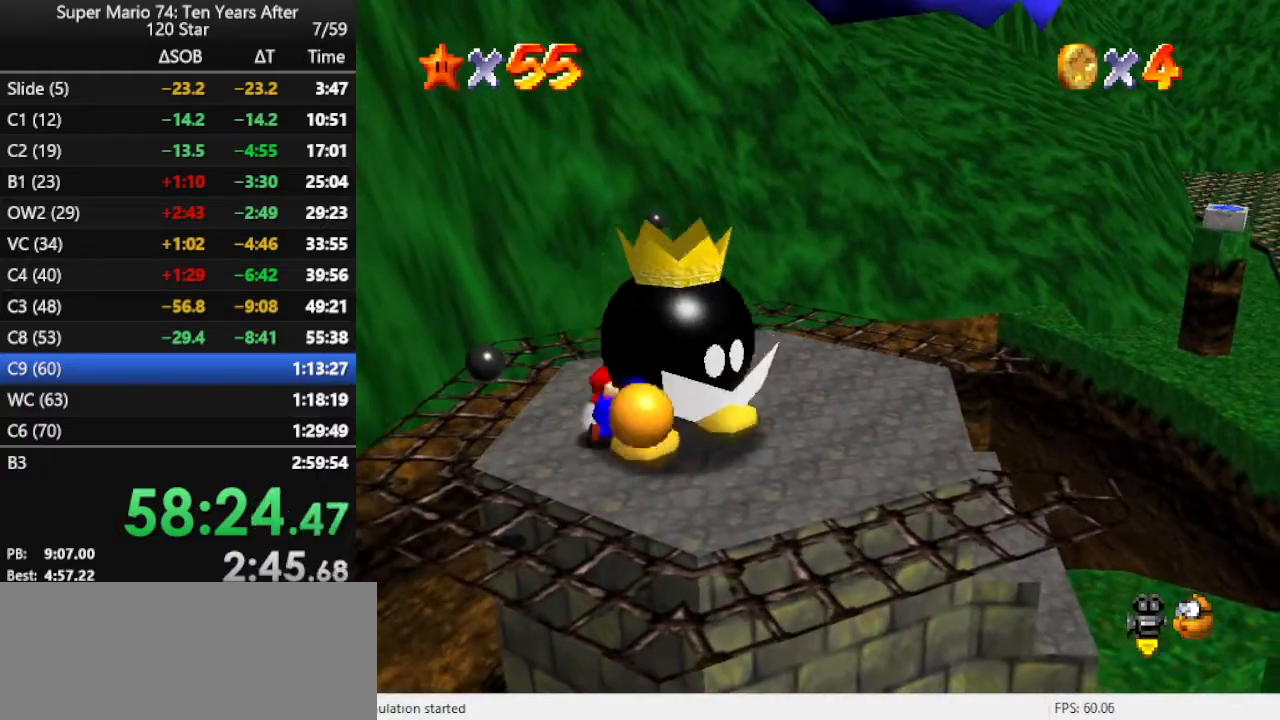
{"buttons": [], "left_stick": "center", "events": [[33, "B", "down"], [67, "B", "up"], [133, "B", "down"], [267, "B", "up"], [300, "B", "down"], [367, "B", "up"], [433, "B", "down"], [500, "B", "up"]]}
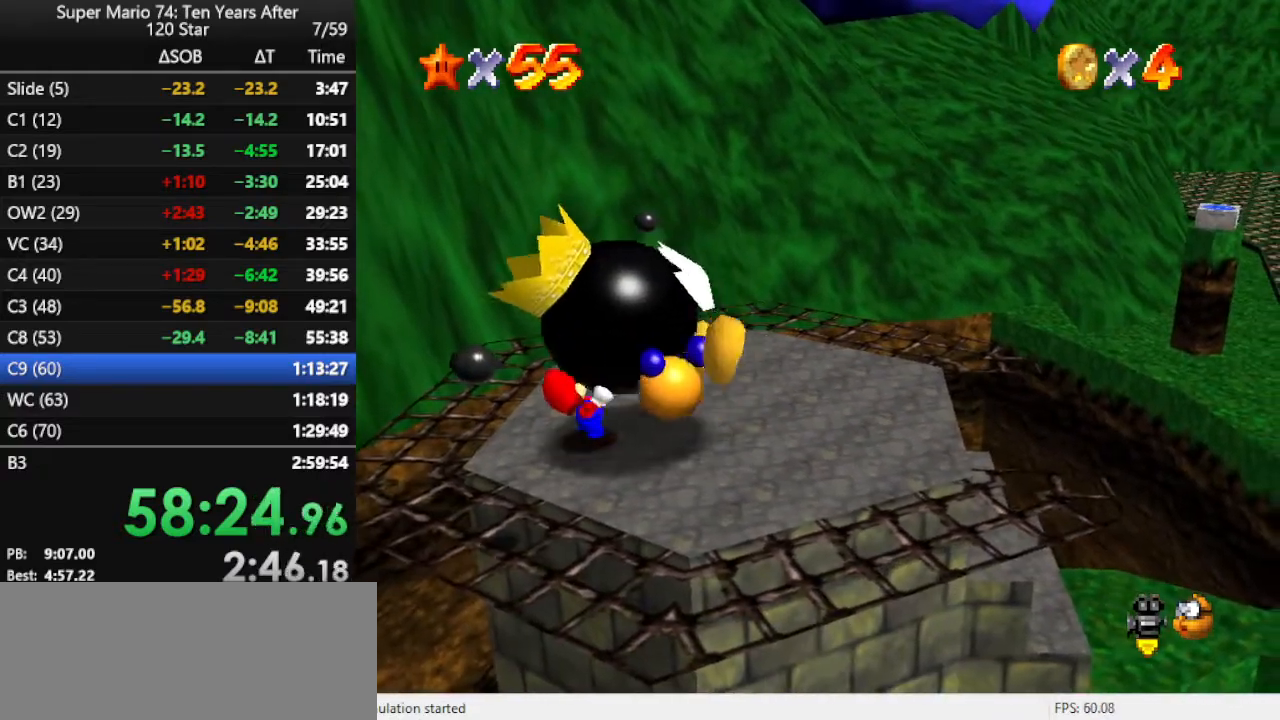
{"buttons": ["B"], "left_stick": "center", "events": [[100, "B", "down"], [167, "B", "up"], [233, "B", "down"], [300, "B", "up"], [333, "B", "down"], [400, "B", "up"], [500, "B", "down"]]}
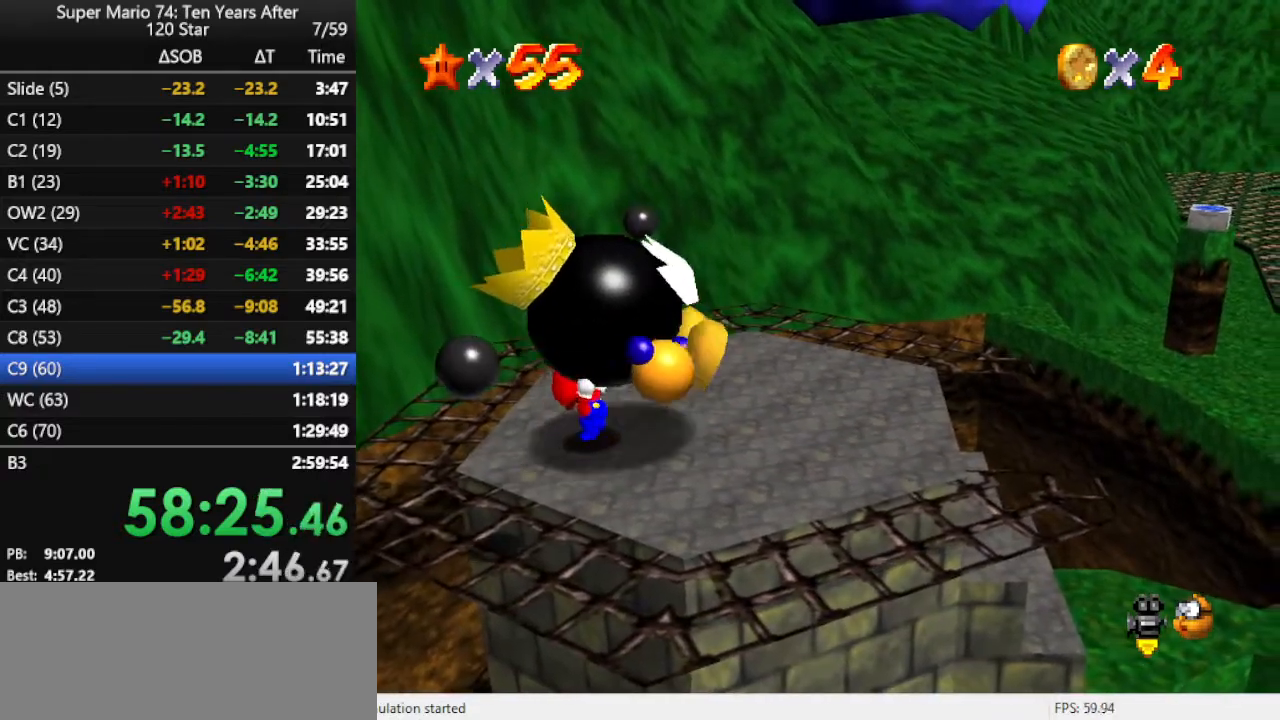
{"buttons": [], "left_stick": "center", "events": [[67, "B", "up"], [133, "B", "down"], [200, "B", "up"], [267, "B", "down"], [333, "B", "up"], [433, "B", "down"], [467, "B", "up"]]}
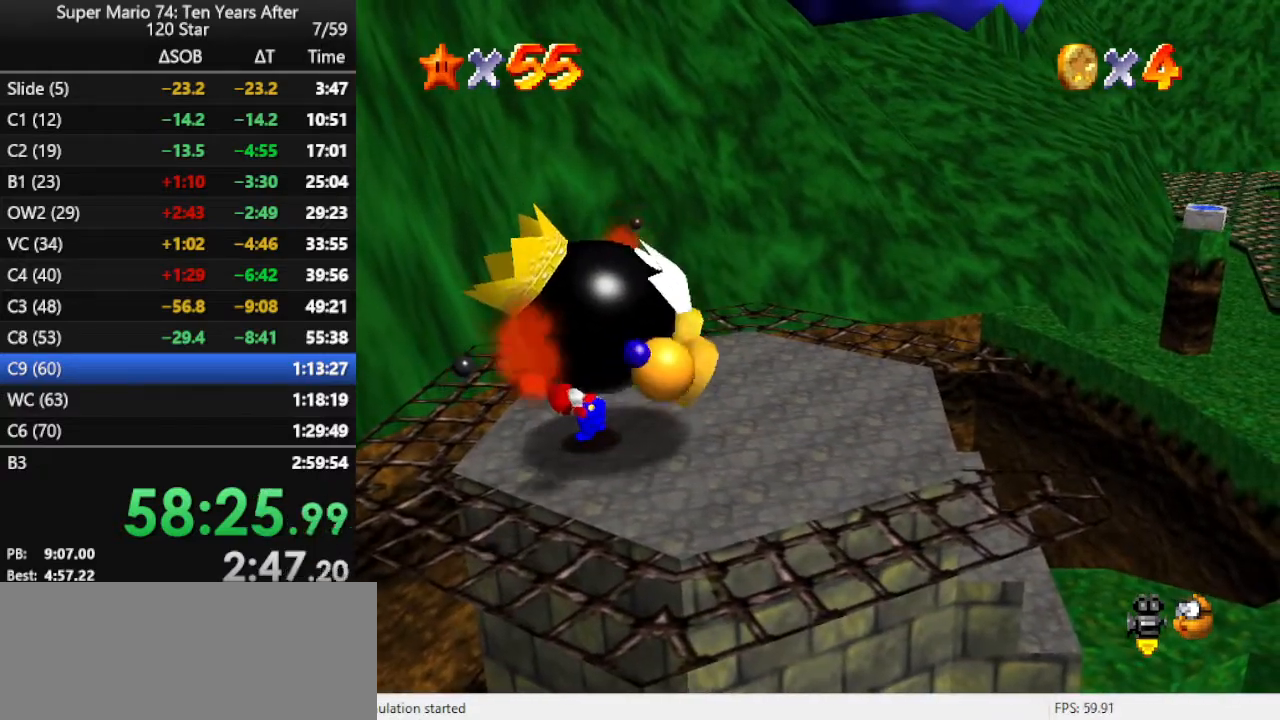
{"buttons": [], "left_stick": "center", "events": [[33, "B", "down"], [67, "B", "up"], [167, "B", "down"], [233, "B", "up"]]}
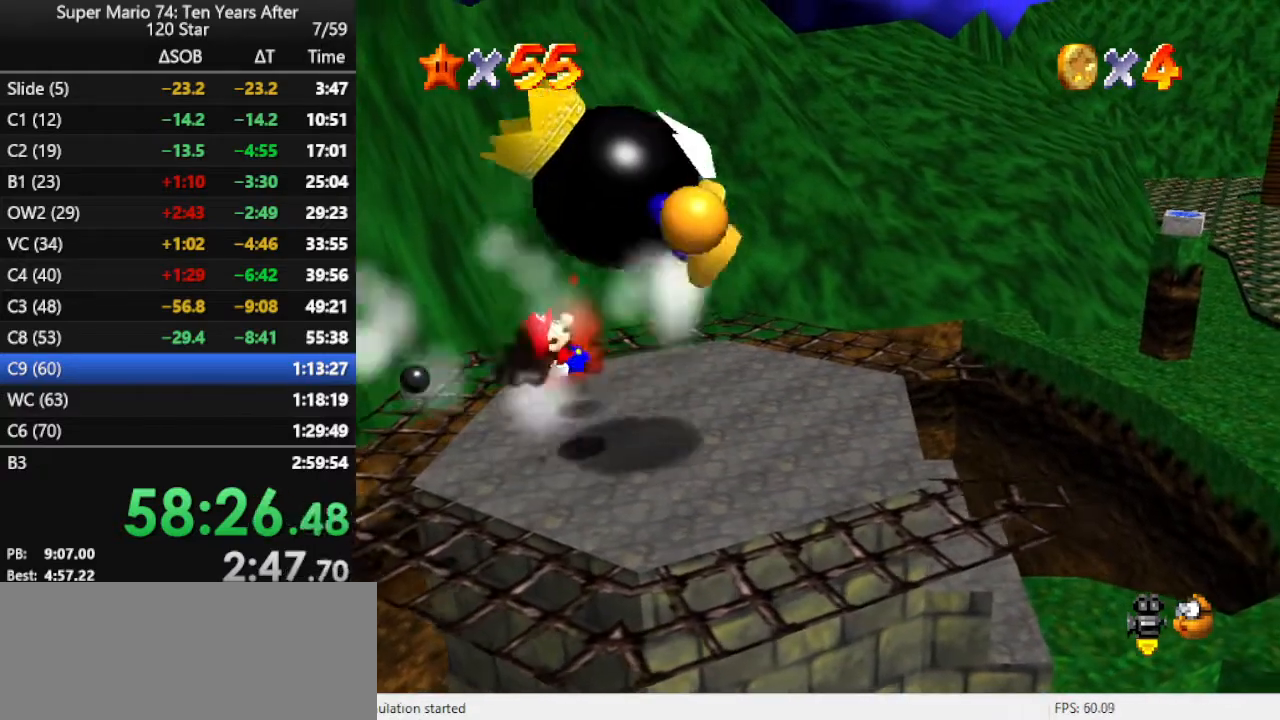
{"buttons": [], "left_stick": "center", "events": [[67, "A", "down"], [167, "A", "up"], [400, "A", "down"], [500, "A", "up"]]}
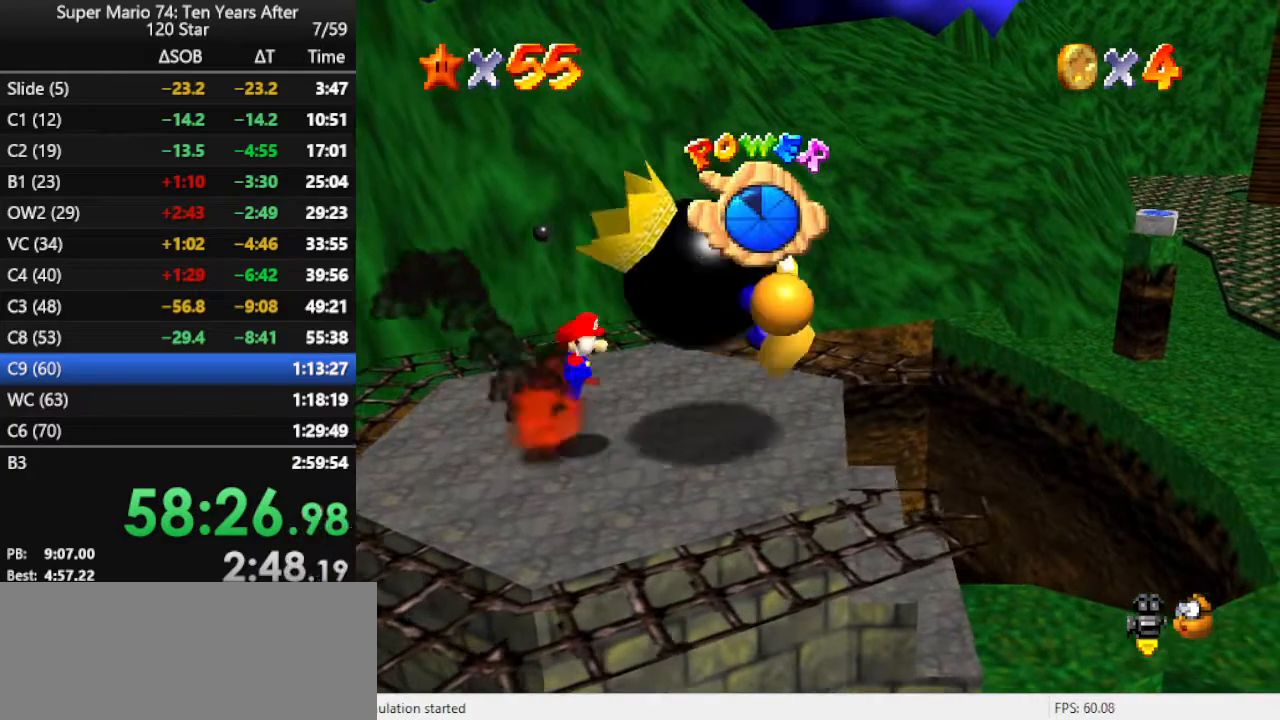
{"buttons": ["A"], "left_stick": "up-left", "events": [[33, "left_stick", "up-left"], [500, "A", "down"]]}
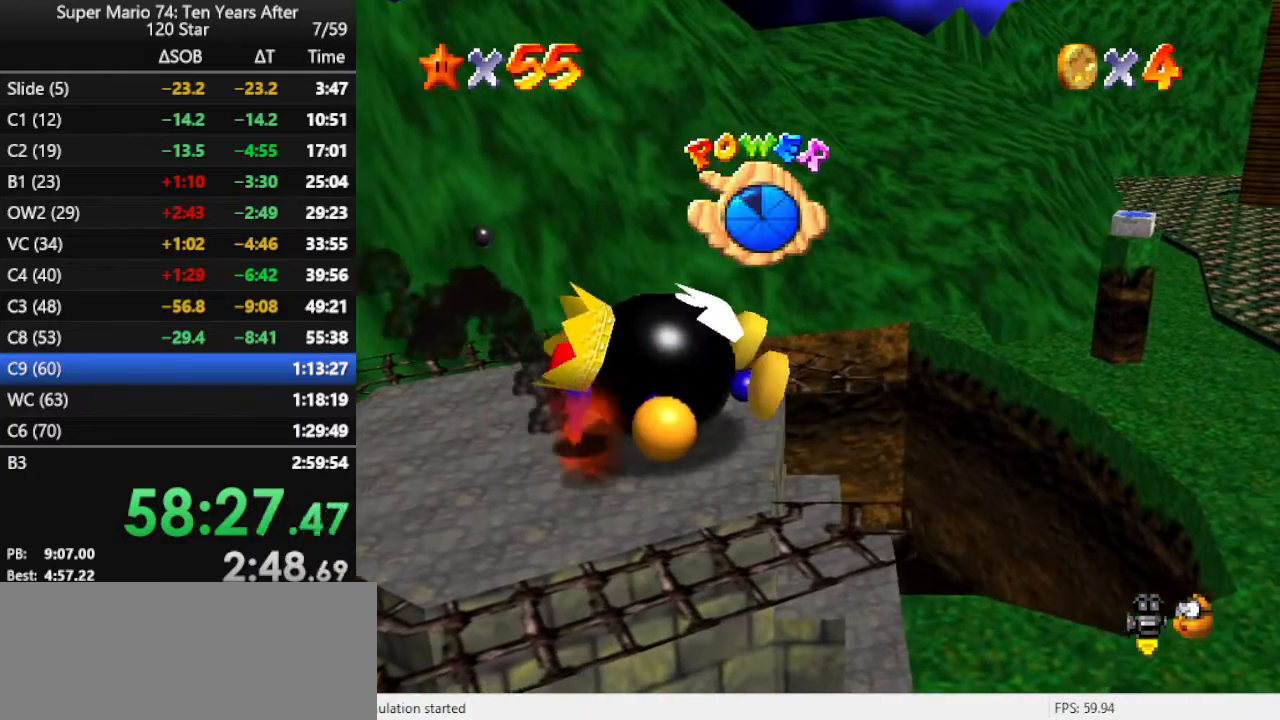
{"buttons": [], "left_stick": "up-left", "events": [[67, "A", "up"], [167, "A", "down"], [200, "A", "up"]]}
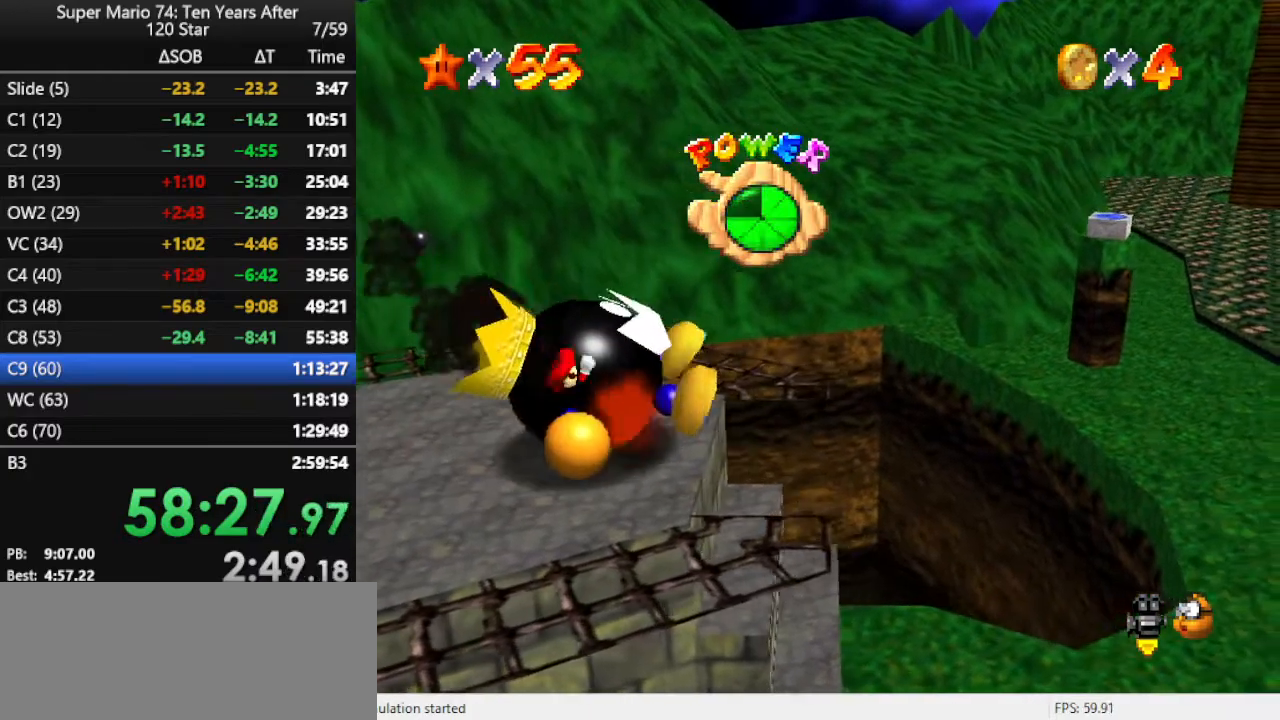
{"buttons": [], "left_stick": "center", "events": [[33, "left_stick", "center"]]}
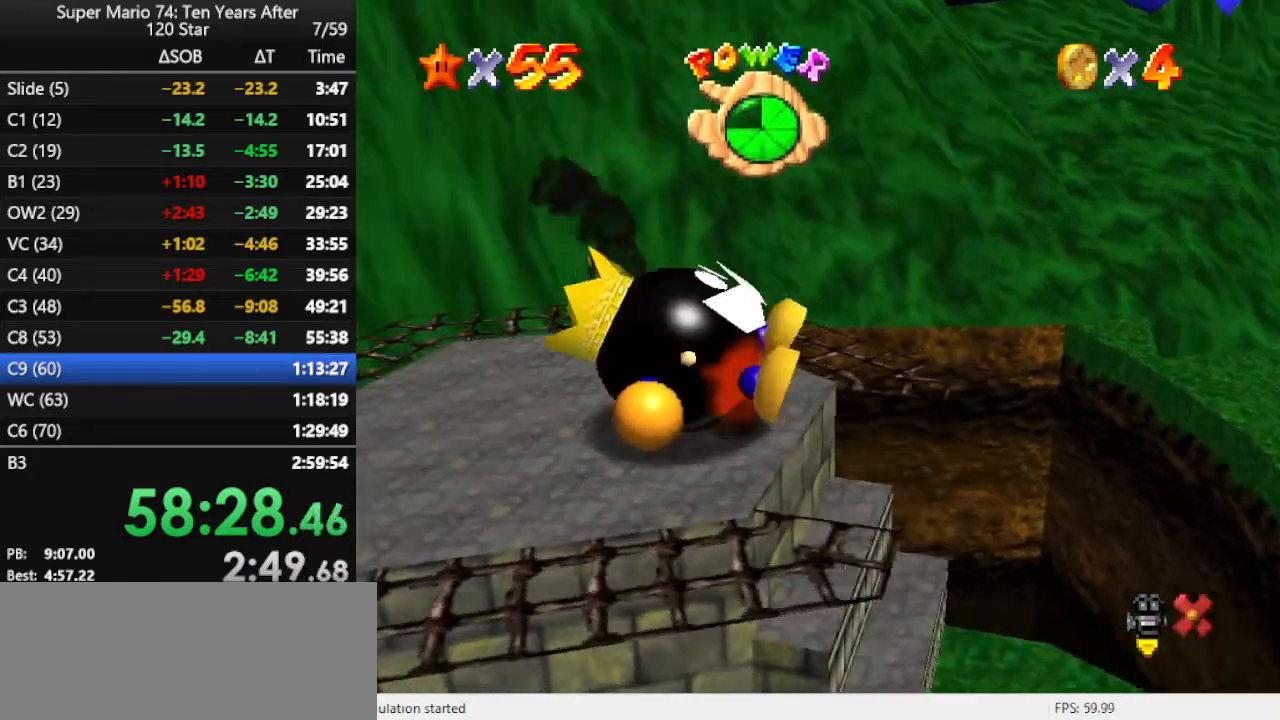
{"buttons": [], "left_stick": "center", "events": []}
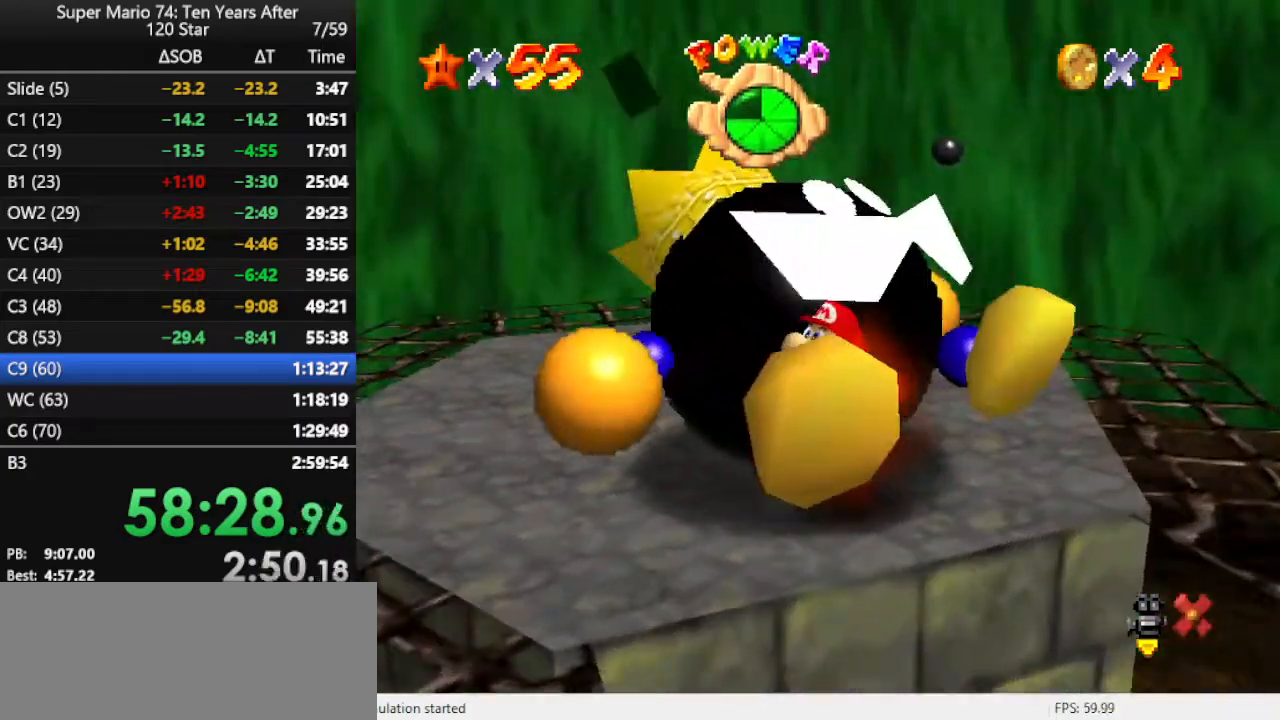
{"buttons": [], "left_stick": "center", "events": [[200, "B", "down"], [300, "B", "up"]]}
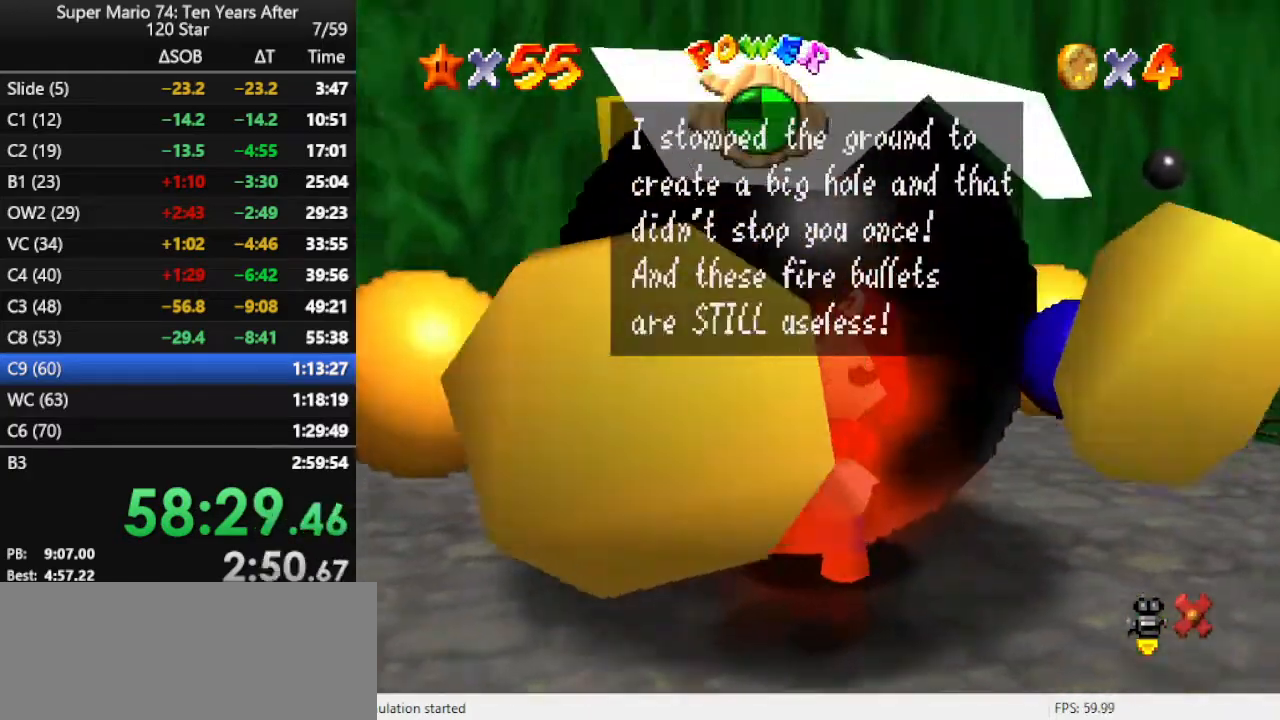
{"buttons": [], "left_stick": "center", "events": [[33, "B", "down"], [167, "B", "up"], [333, "B", "down"], [433, "B", "up"]]}
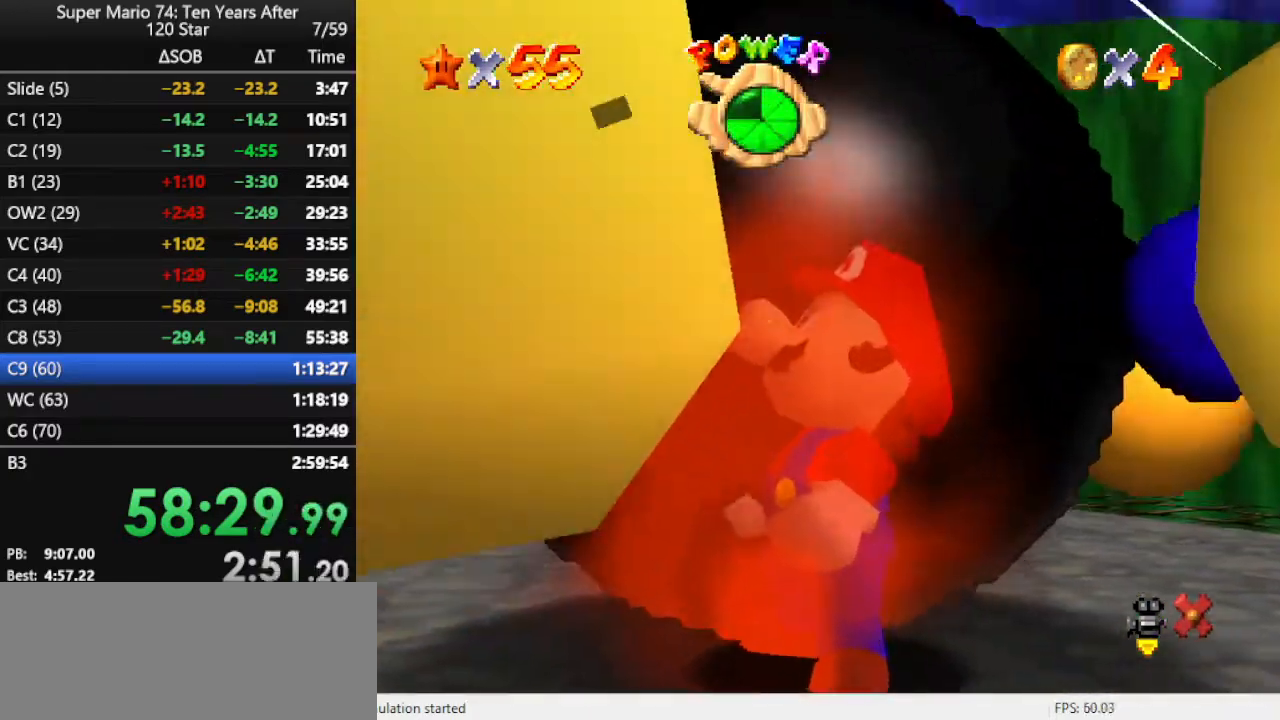
{"buttons": [], "left_stick": "center", "events": [[100, "B", "down"], [167, "B", "up"]]}
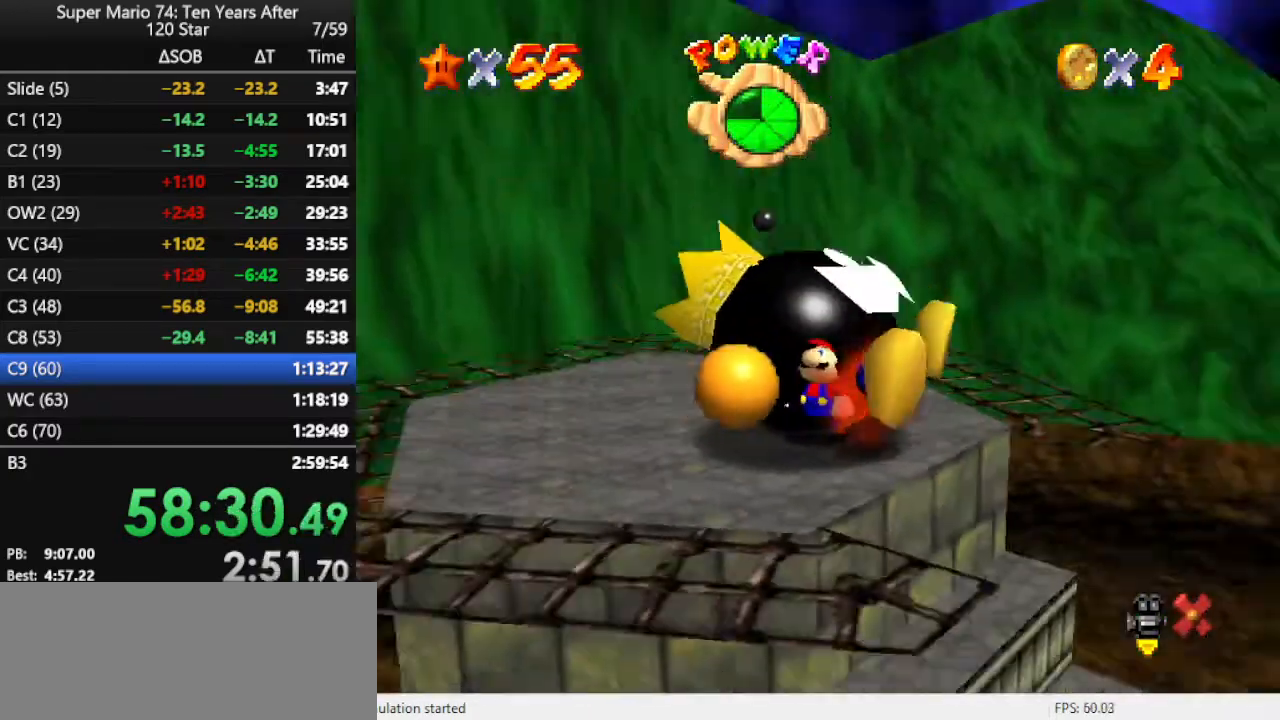
{"buttons": [], "left_stick": "center", "events": []}
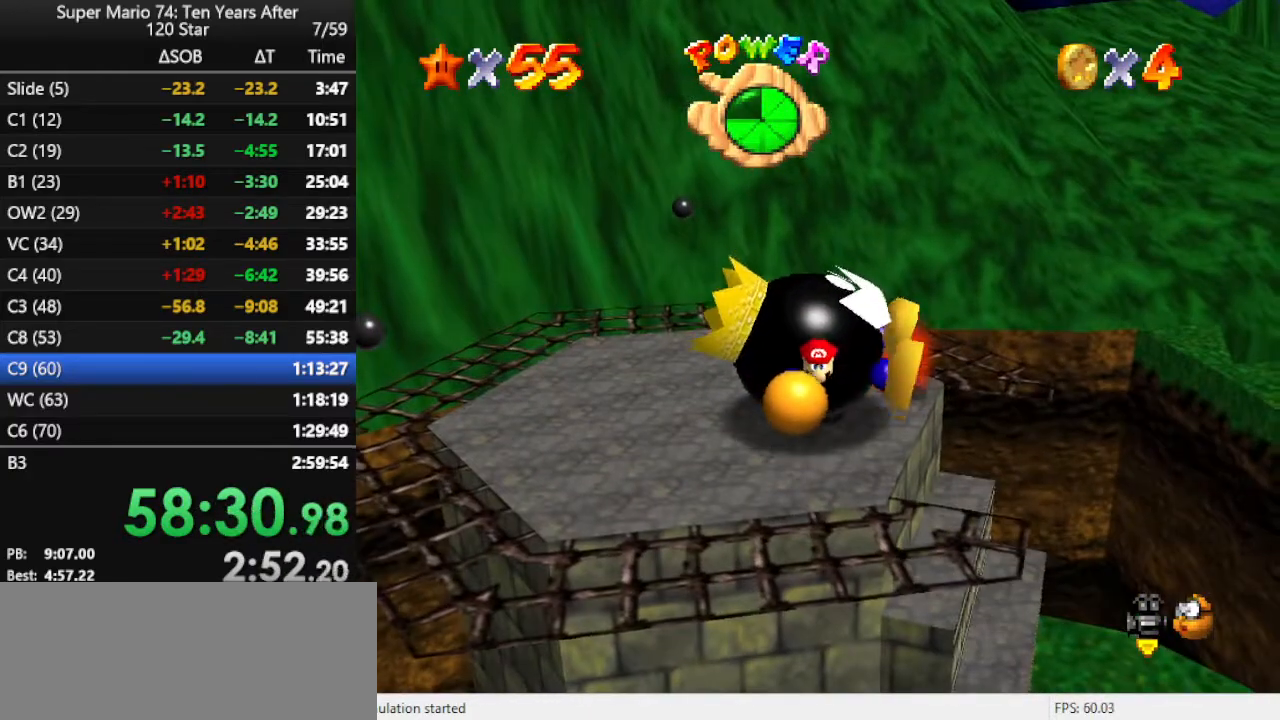
{"buttons": [], "left_stick": "center", "events": []}
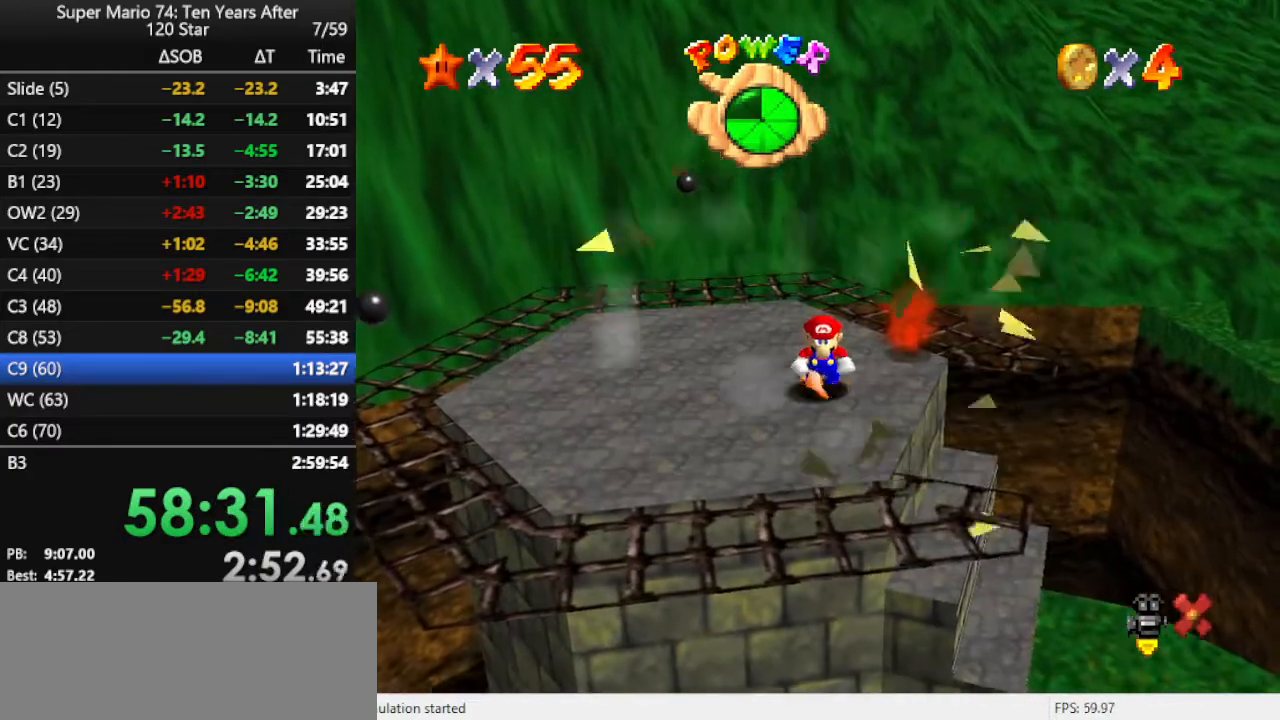
{"buttons": [], "left_stick": "center", "events": []}
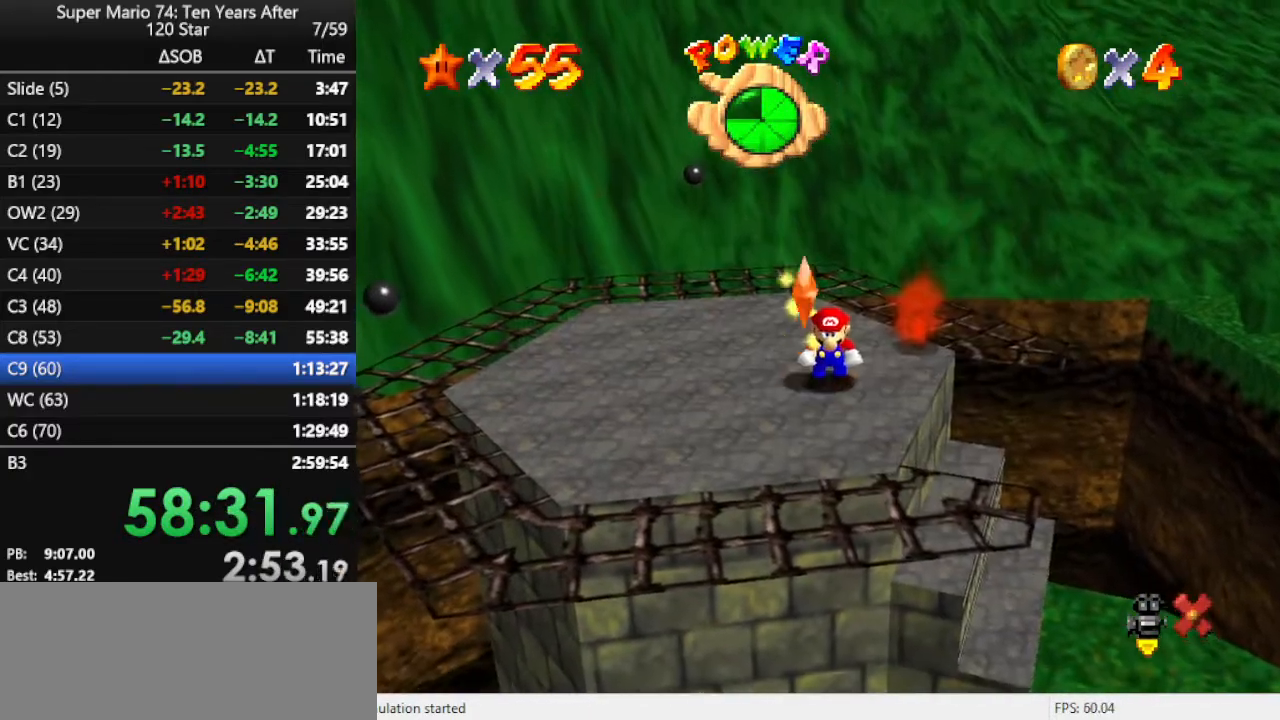
{"buttons": [], "left_stick": "center", "events": []}
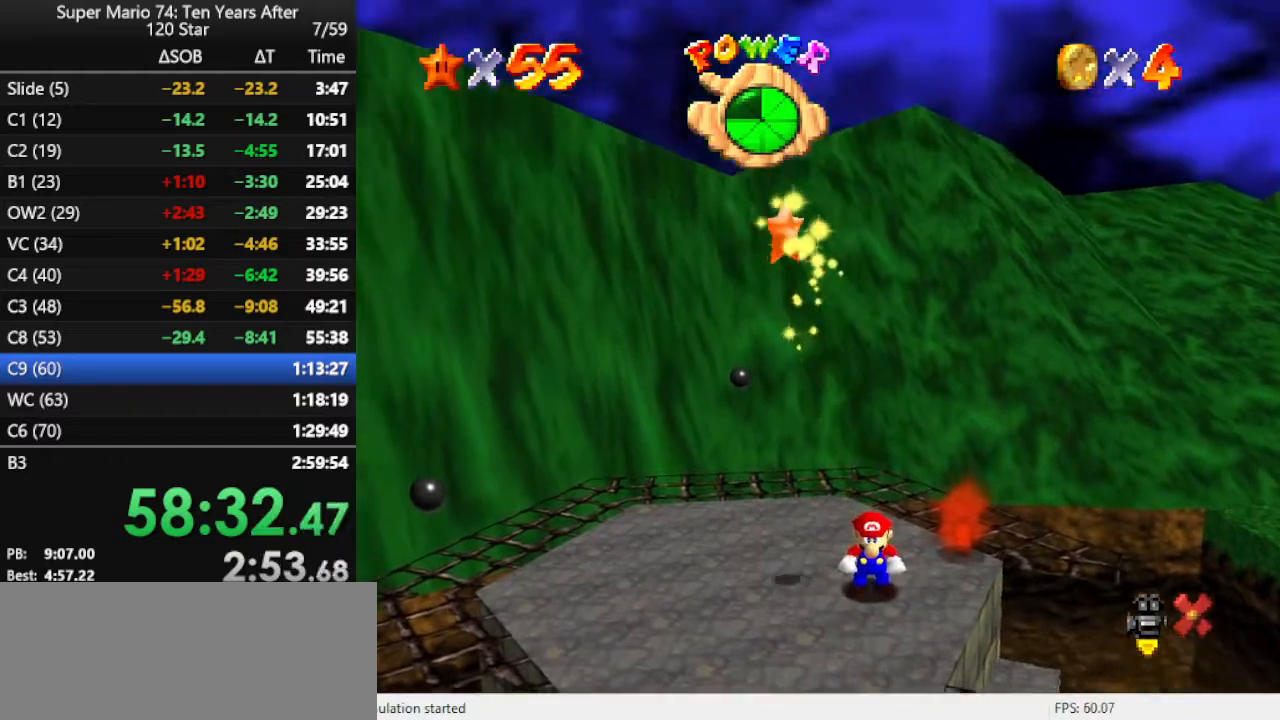
{"buttons": [], "left_stick": "center", "events": []}
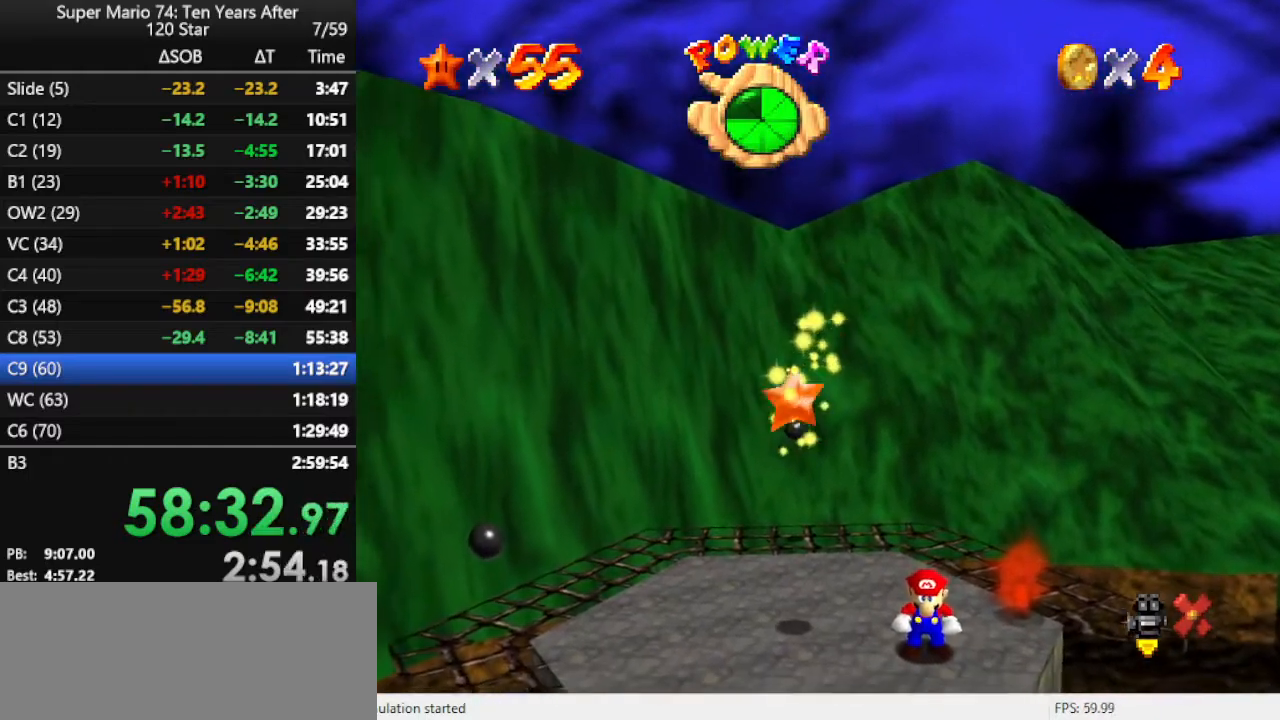
{"buttons": [], "left_stick": "center", "events": []}
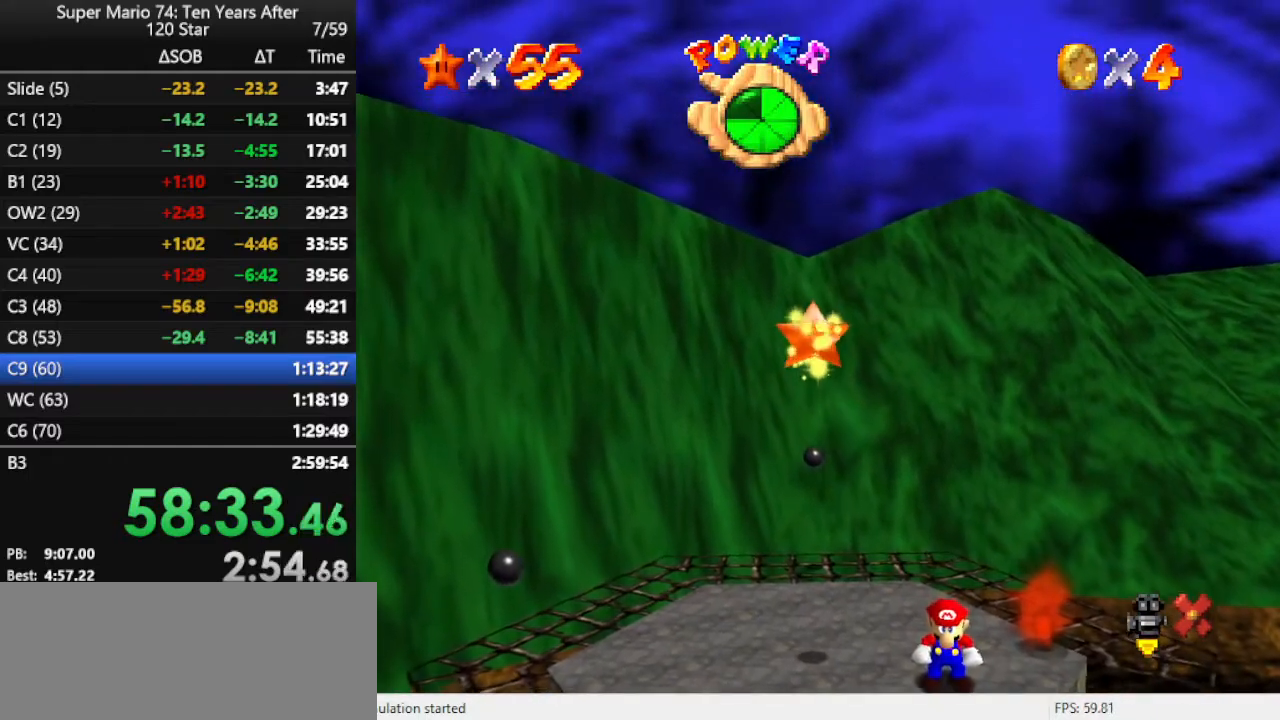
{"buttons": [], "left_stick": "center", "events": []}
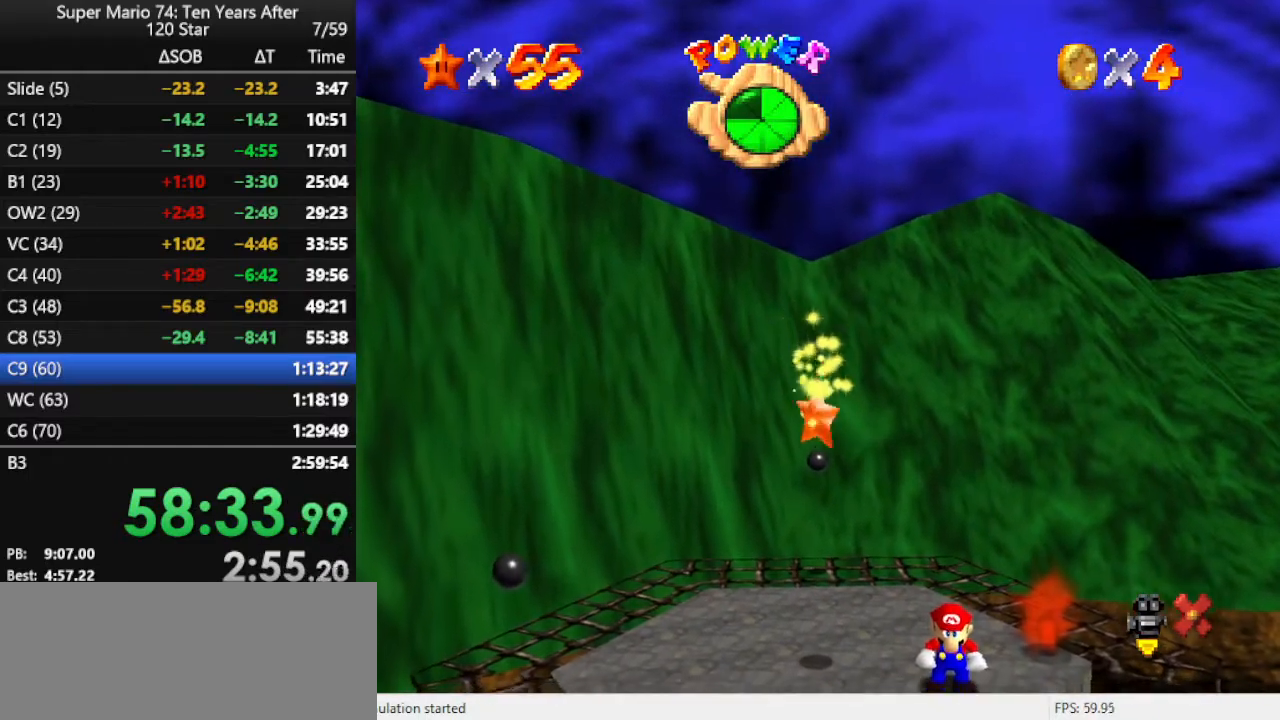
{"buttons": [], "left_stick": "up-left", "events": [[233, "left_stick", "up"], [300, "left_stick", "up-left"]]}
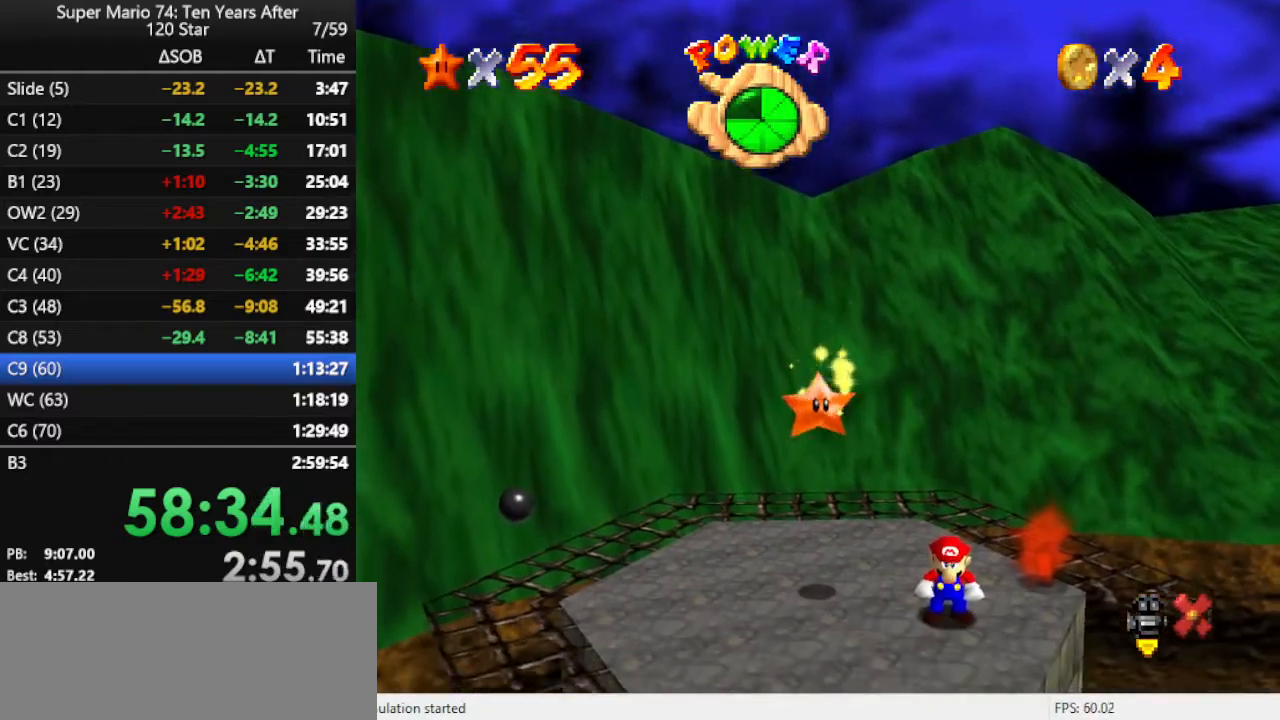
{"buttons": [], "left_stick": "up-left", "events": []}
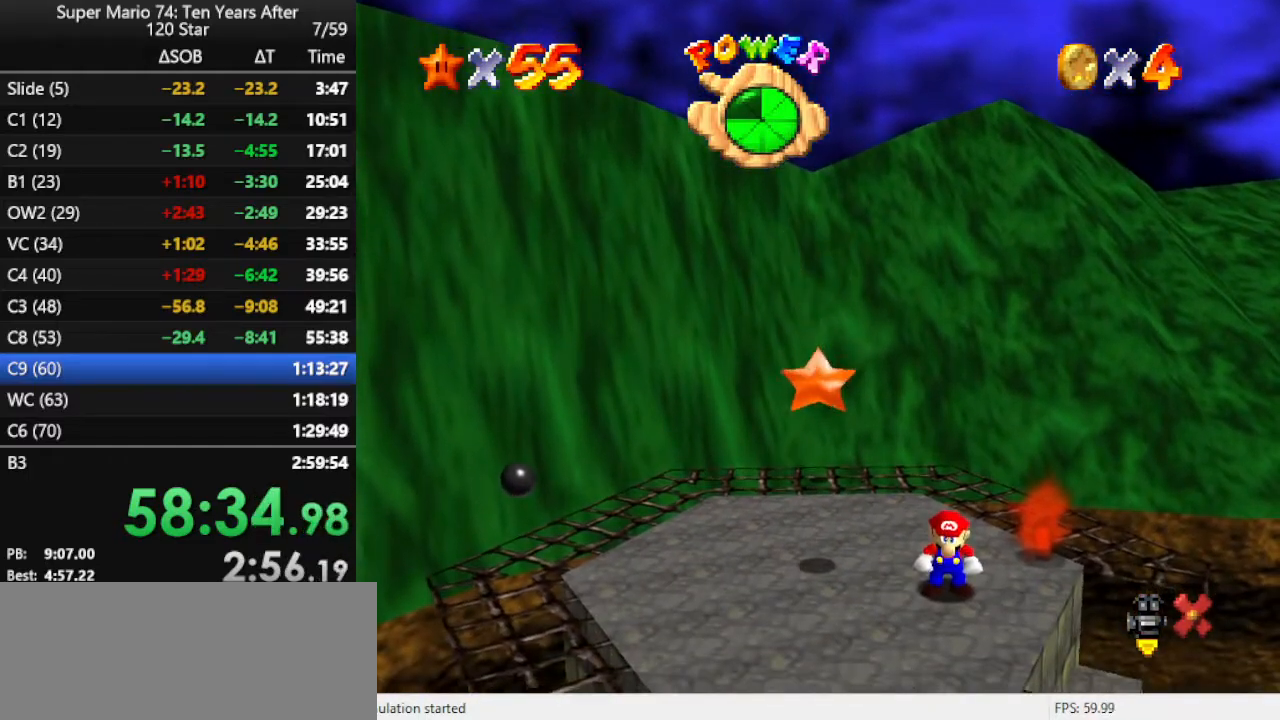
{"buttons": ["Z"], "left_stick": "up-left", "events": [[300, "A", "down"], [467, "A", "up"], [467, "Z", "down"]]}
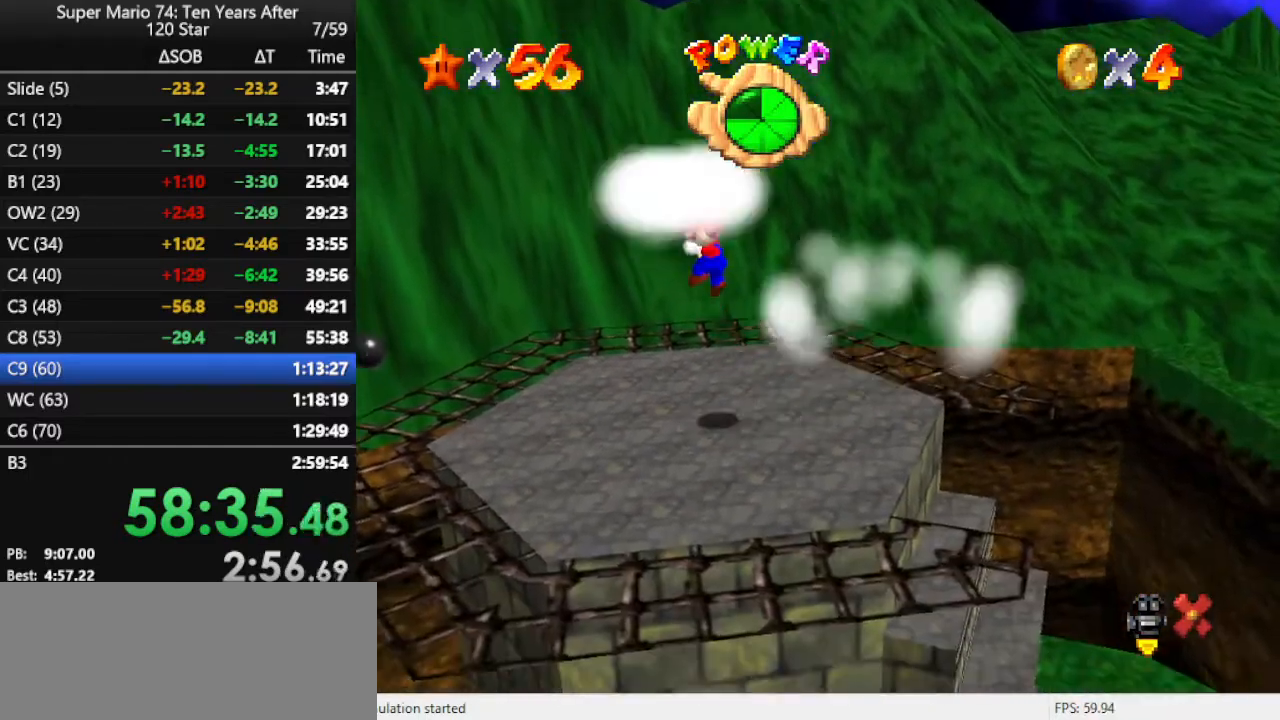
{"buttons": [], "left_stick": "center", "events": [[67, "left_stick", "center"], [133, "Z", "up"]]}